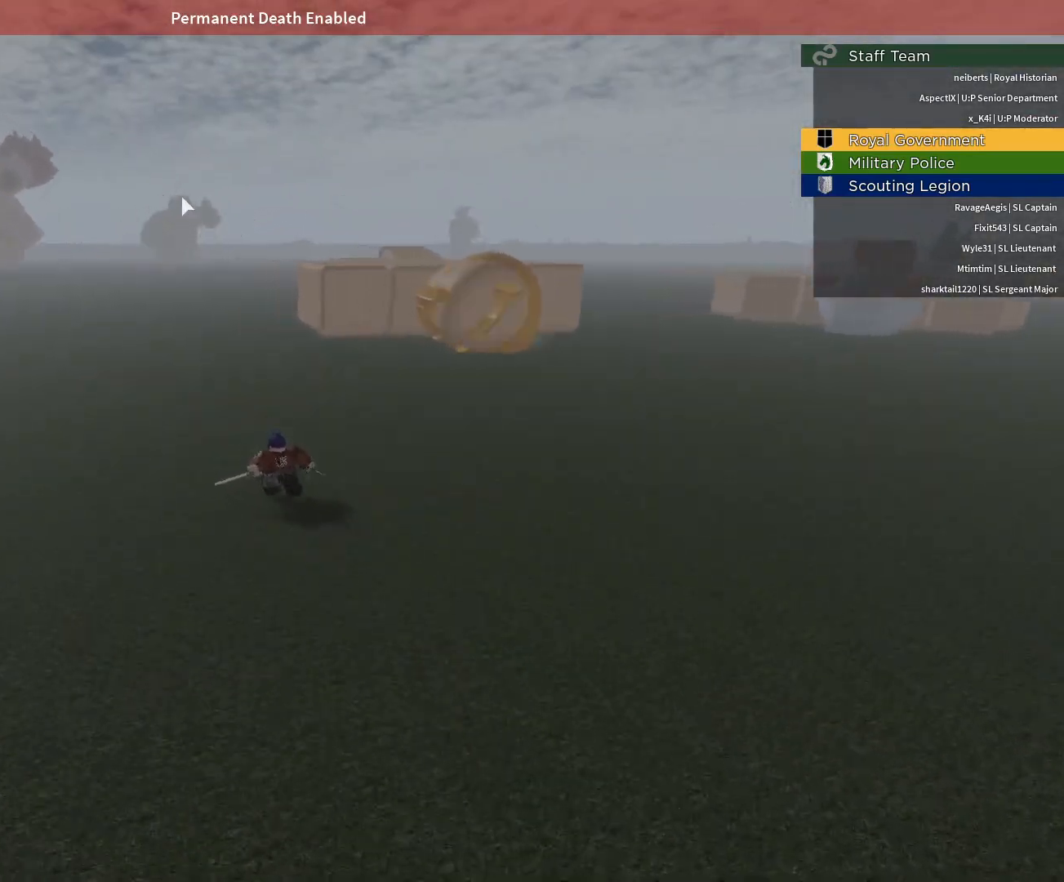
Gameplay with keyboard and mouse; each line is a JSON object with the keys and mouse buttons held at the frame after it. "events" lists presses ("down") and releases ("up") of "1", "2", "3", "4", "5", "a", "alt", "c", "caps_lock", "ctrl", "d", "e", "f", "g", "q", "r", "s", "shift", "space", "t", "tab", "v", "w", "x", "z", "mouse_left", "mouse_wheel" and "mouse_right" between this image and that frame as [ms after this image, input, new state], when the widget could be followed in between. "mouse_left", "mouse_wheel", "mouse_right" = the "left", "wheel", "right" buttons of the "mouse" list. No other keys are recorded. "wheel" means that the mouse wheel is clicked or scrolled. Not read: mouse_move.
{"keys": ["a", "s"], "mouse": ["right"], "events": [[183, "mouse_right", "down"], [233, "a", "down"], [283, "w", "up"], [367, "s", "down"]]}
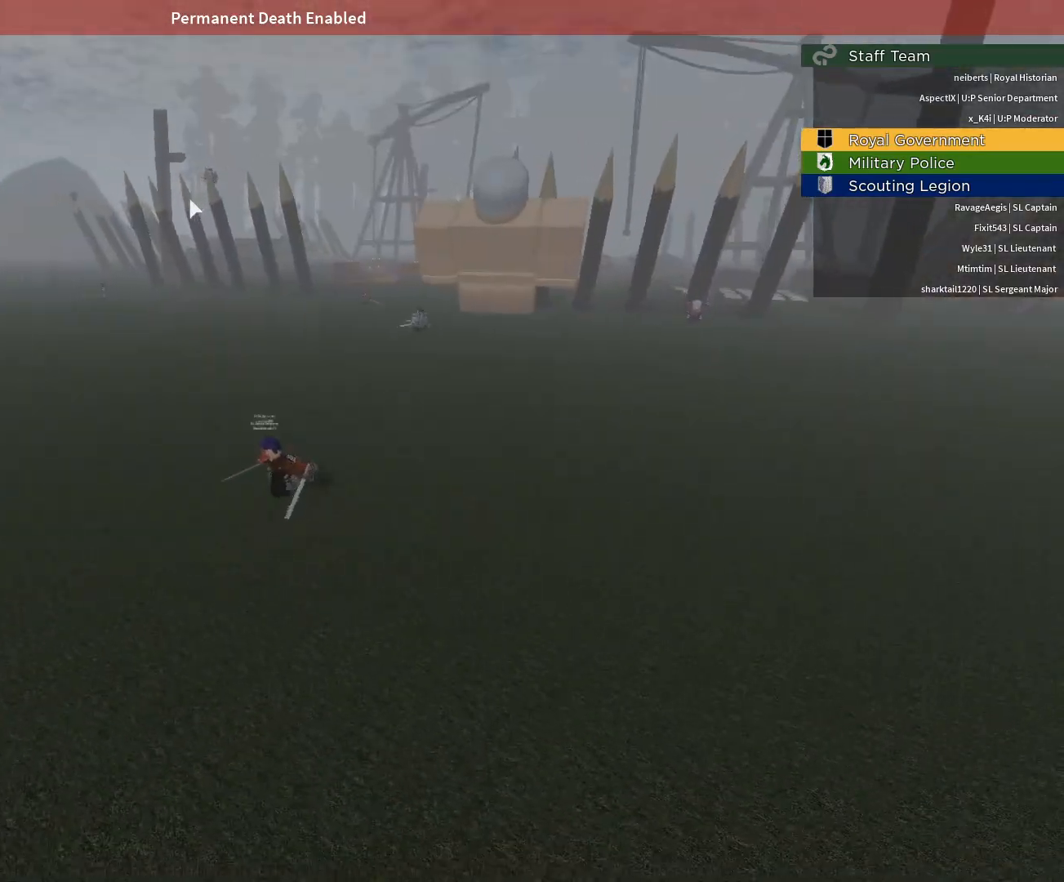
{"keys": ["a", "d"], "mouse": ["right"], "events": [[50, "a", "up"], [100, "mouse_right", "up"], [150, "d", "down"], [250, "mouse_right", "down"], [433, "s", "up"], [483, "a", "down"]]}
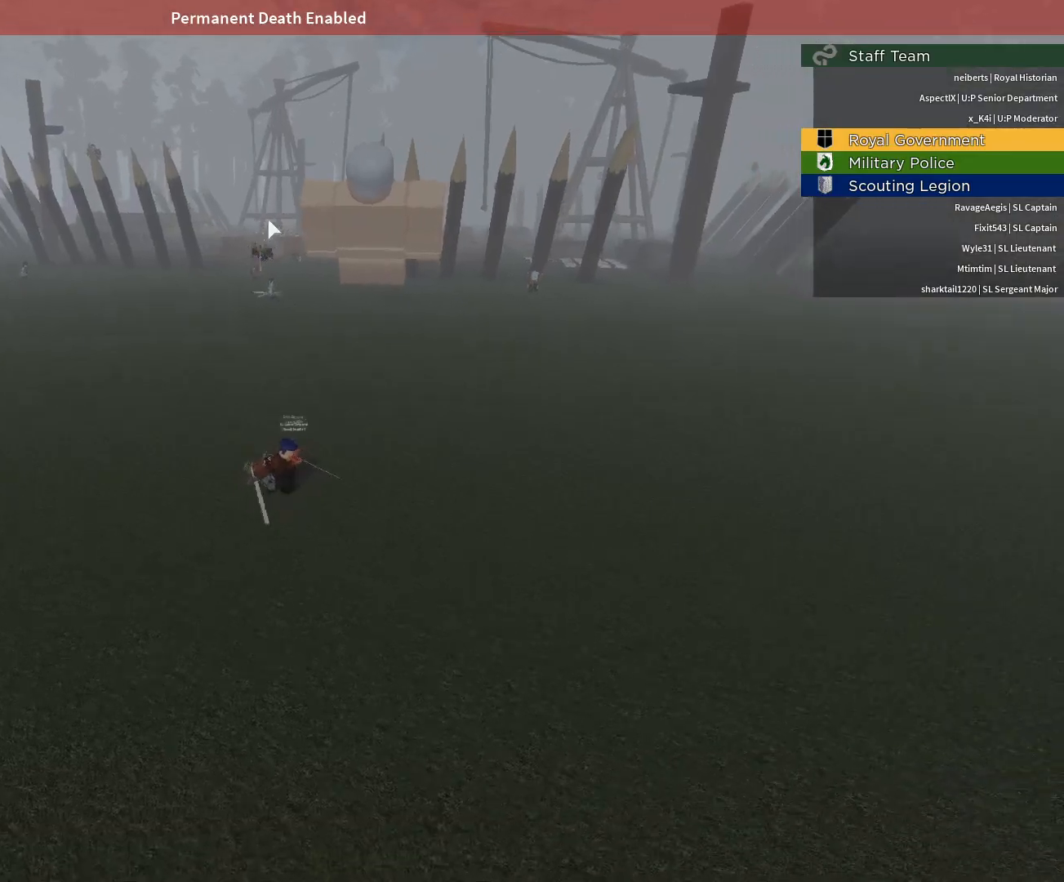
{"keys": ["d", "w"], "mouse": ["right"], "events": [[67, "d", "up"], [167, "w", "down"], [267, "a", "up"], [350, "d", "down"]]}
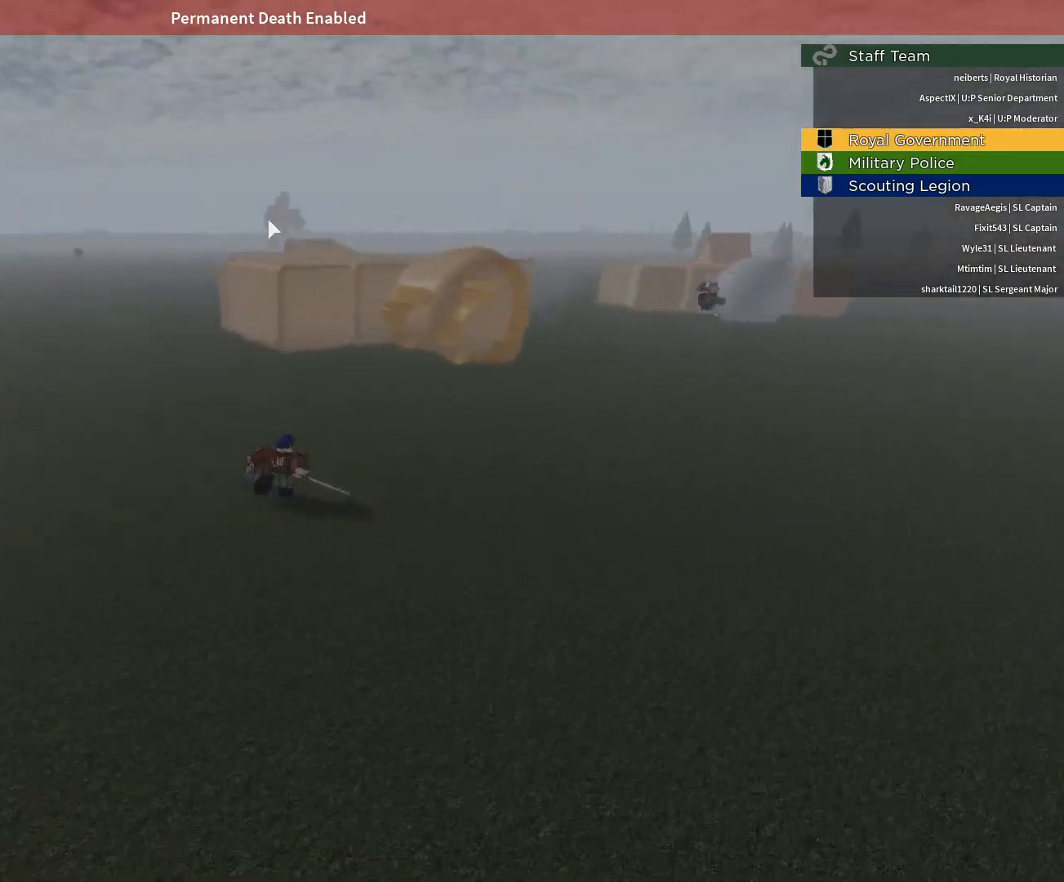
{"keys": ["w"], "mouse": ["right"], "events": [[33, "d", "up"]]}
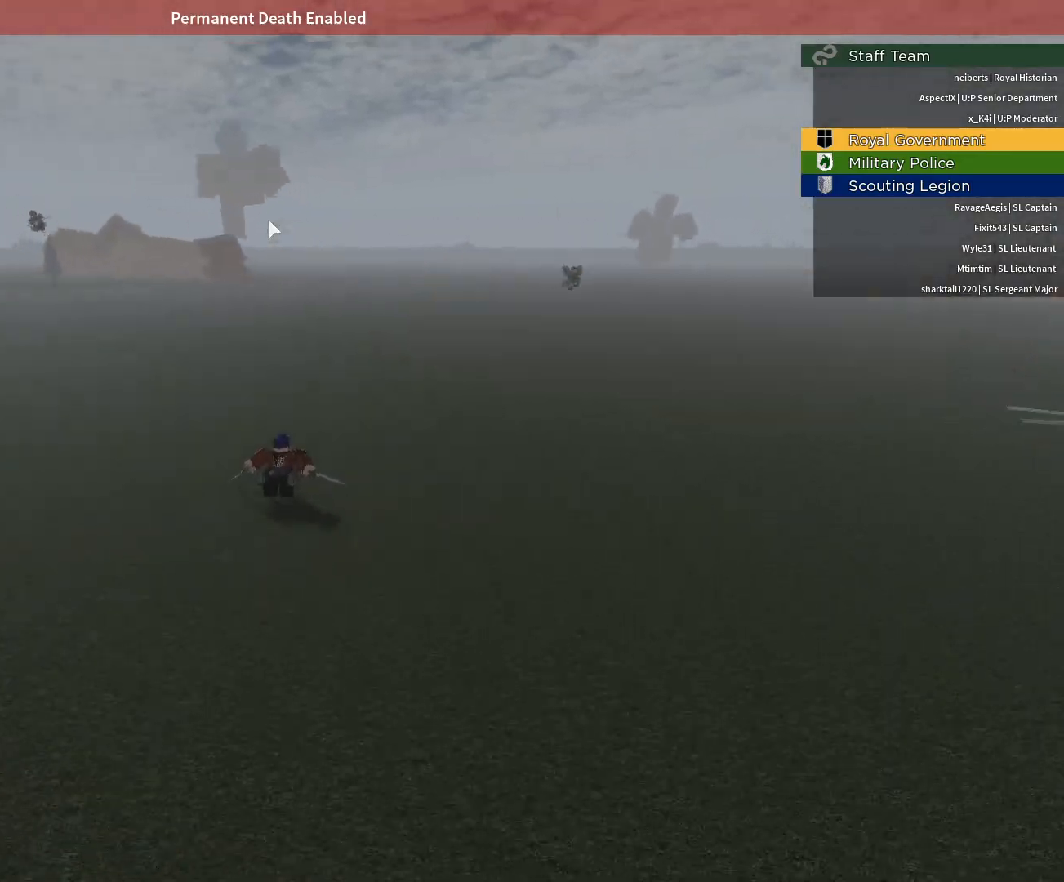
{"keys": ["w"], "mouse": [], "events": [[200, "mouse_right", "up"]]}
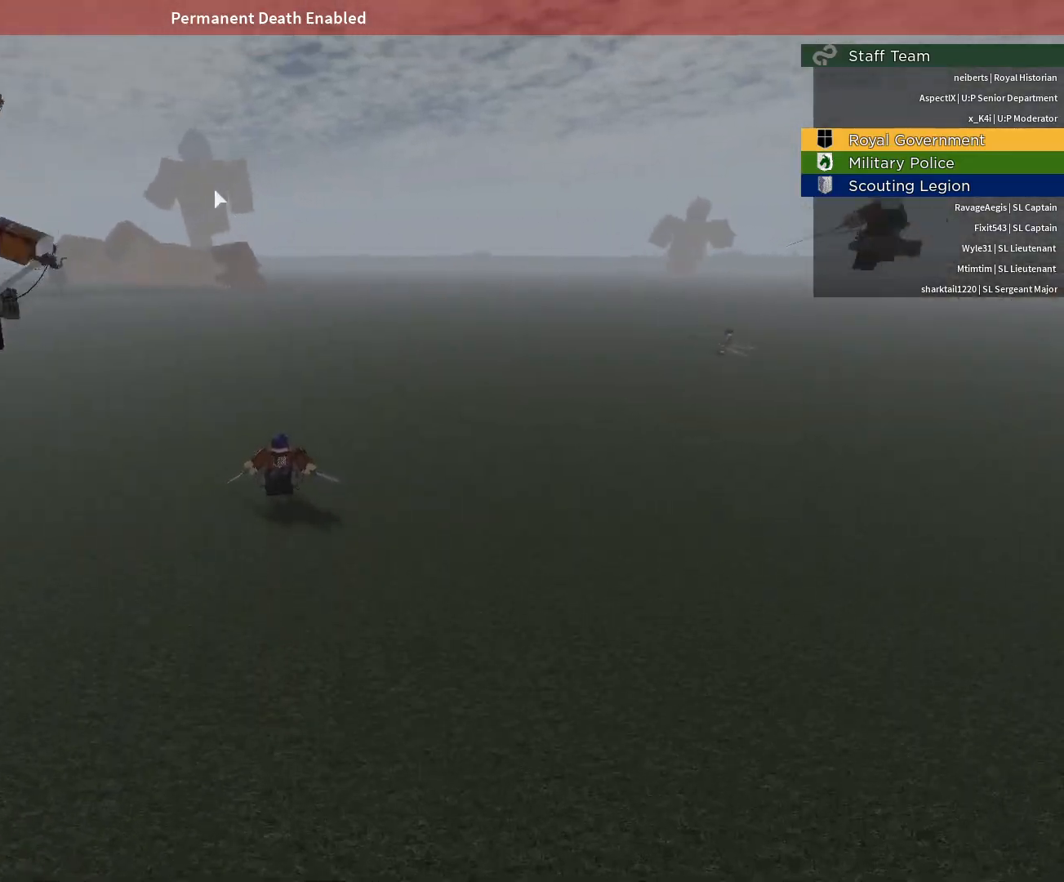
{"keys": ["a", "s"], "mouse": ["right"], "events": [[67, "a", "down"], [67, "mouse_right", "down"], [67, "w", "up"], [217, "s", "down"]]}
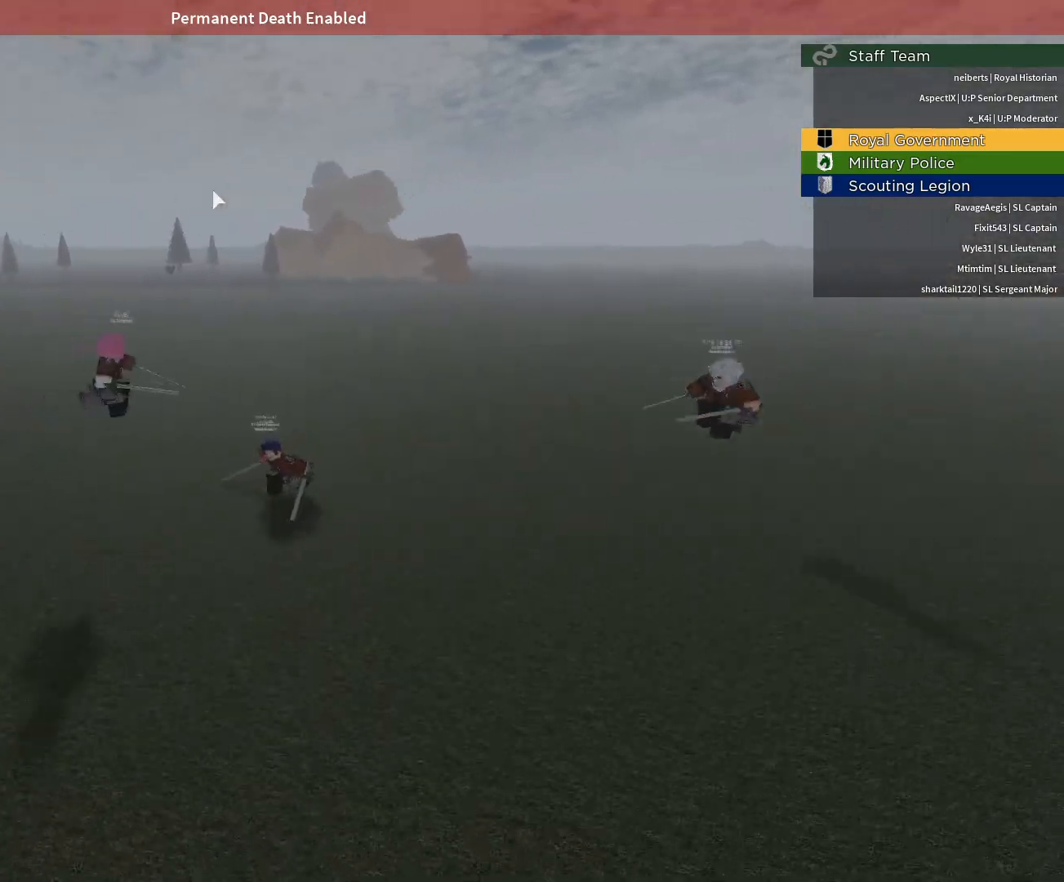
{"keys": ["a", "s"], "mouse": ["right"], "events": []}
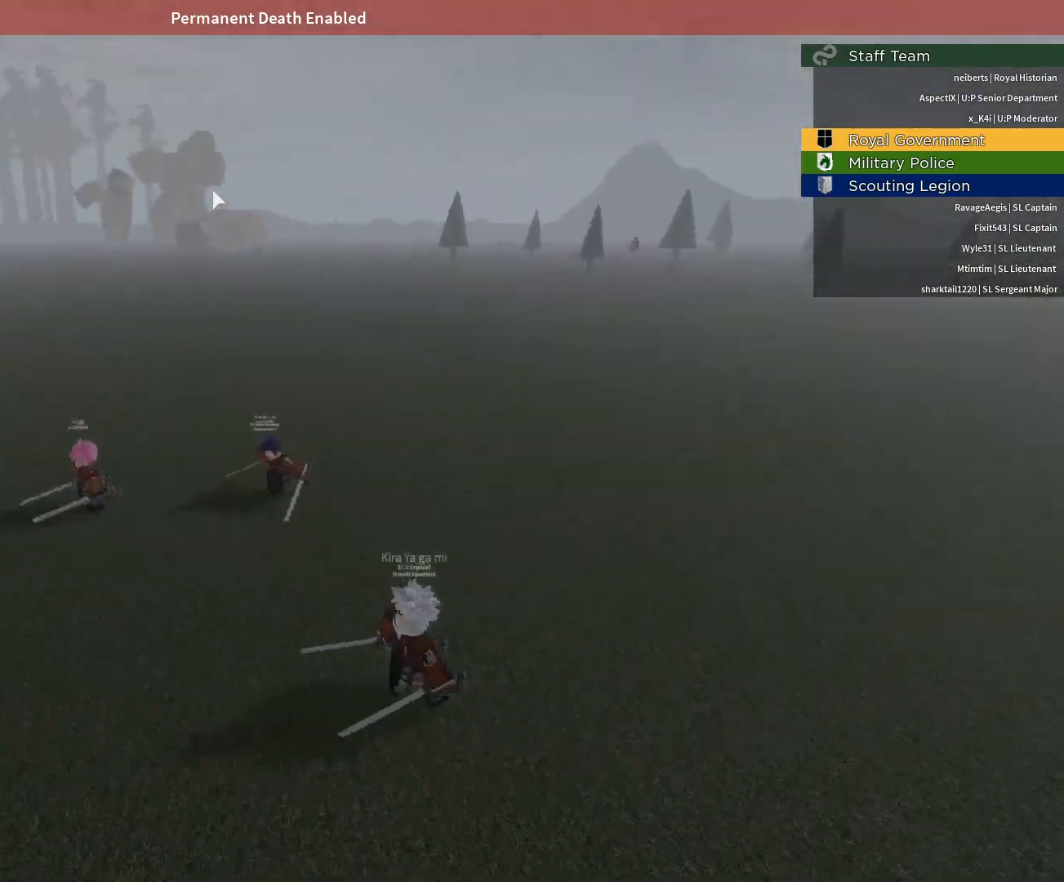
{"keys": ["a"], "mouse": [], "events": [[17, "s", "up"], [50, "mouse_right", "up"], [283, "mouse_right", "down"], [483, "mouse_right", "up"]]}
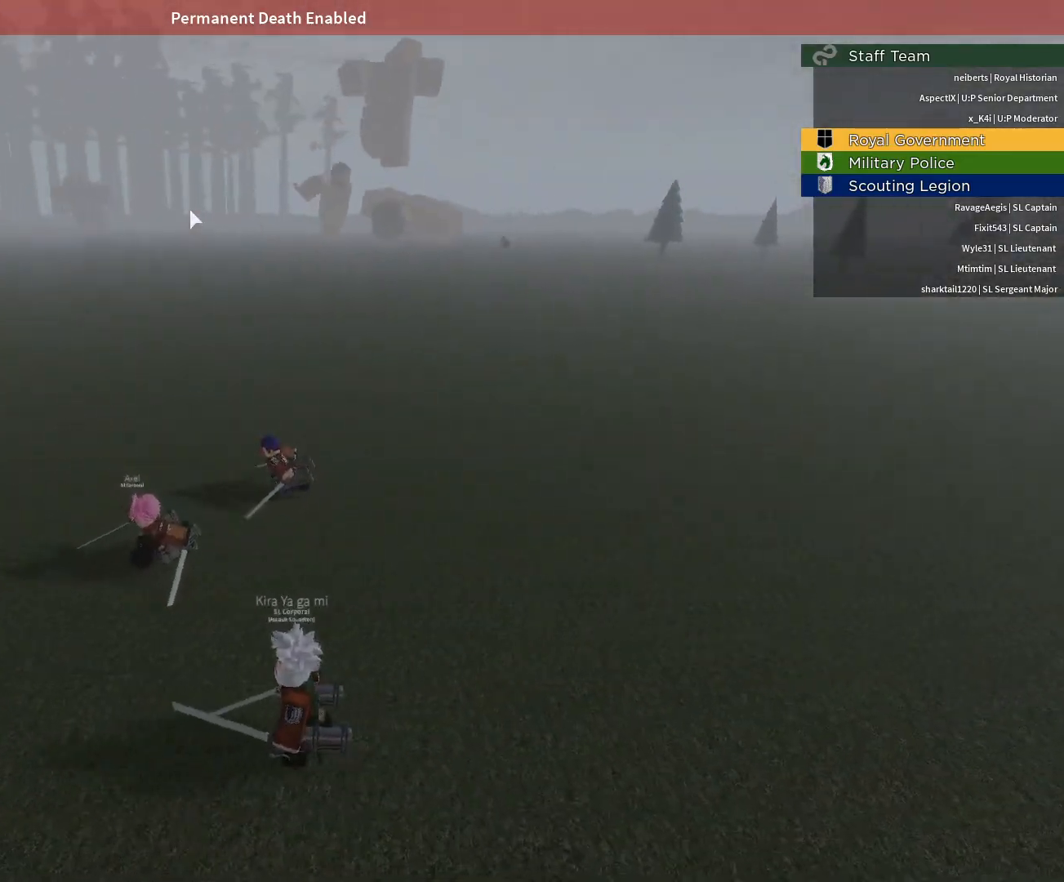
{"keys": ["a", "s"], "mouse": ["right"], "events": [[67, "s", "down"], [167, "mouse_right", "down"]]}
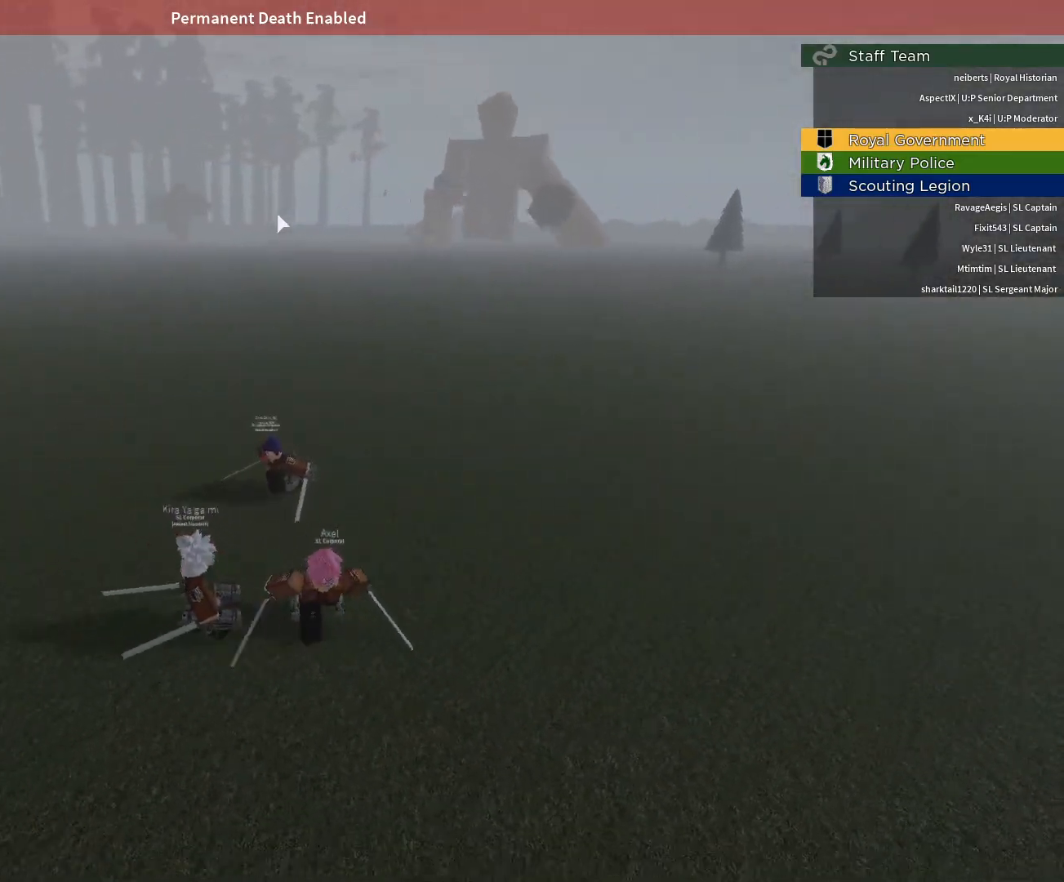
{"keys": ["a", "s"], "mouse": ["right"], "events": [[83, "mouse_right", "up"], [133, "mouse_right", "down"], [233, "mouse_right", "up"], [467, "mouse_right", "down"]]}
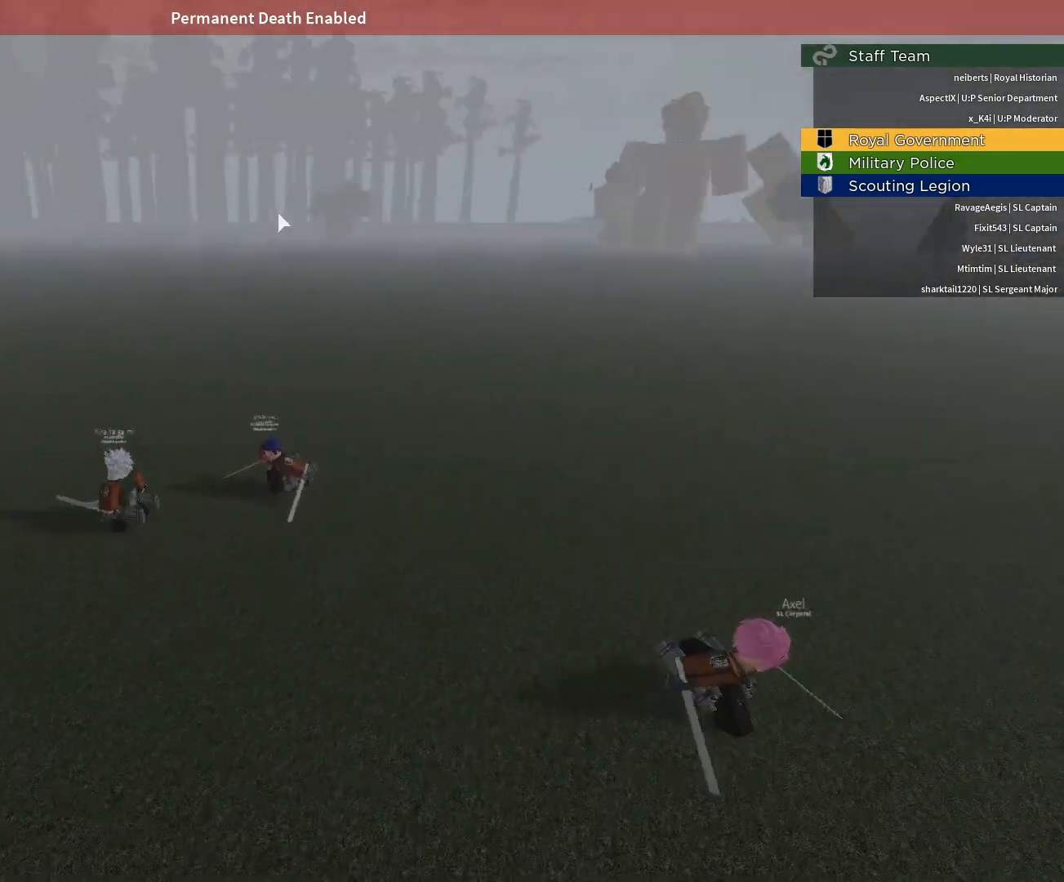
{"keys": ["space", "w"], "mouse": ["right"], "events": [[17, "s", "up"], [100, "w", "down"], [283, "space", "down"], [333, "a", "up"]]}
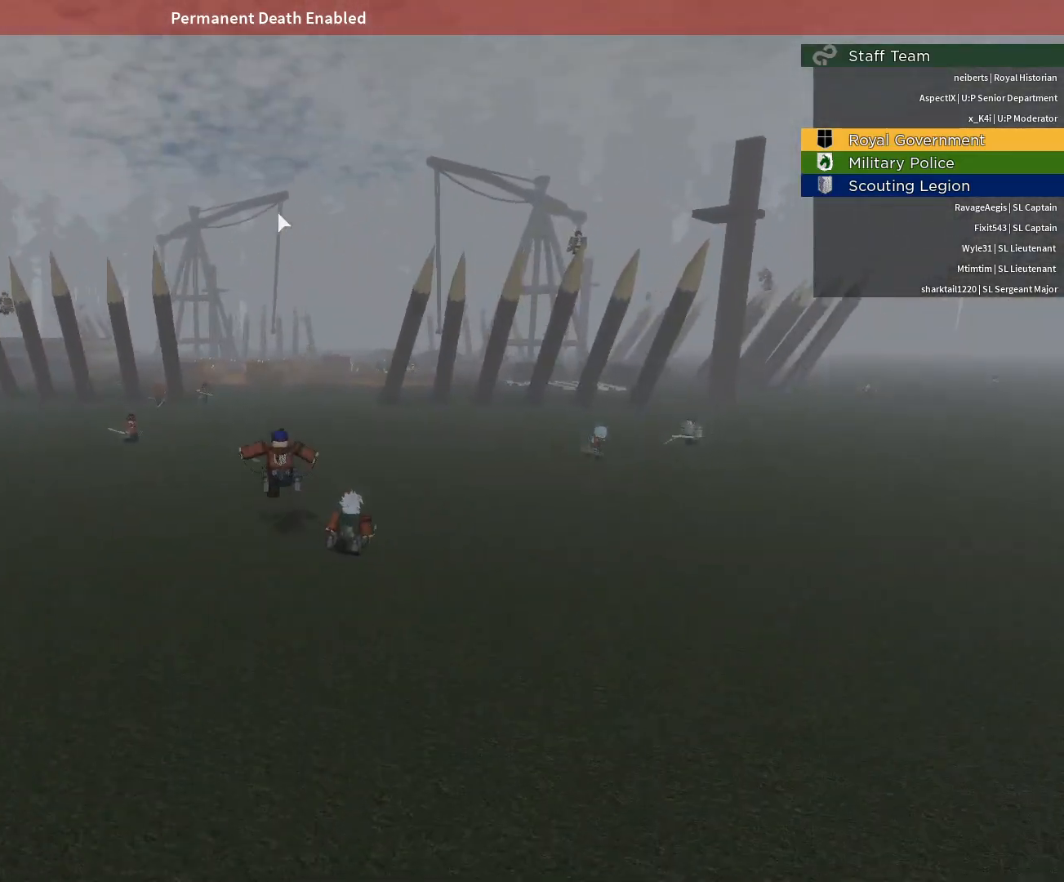
{"keys": ["q", "w"], "mouse": ["right"], "events": [[67, "space", "up"], [350, "q", "down"], [400, "q", "up"], [450, "q", "down"]]}
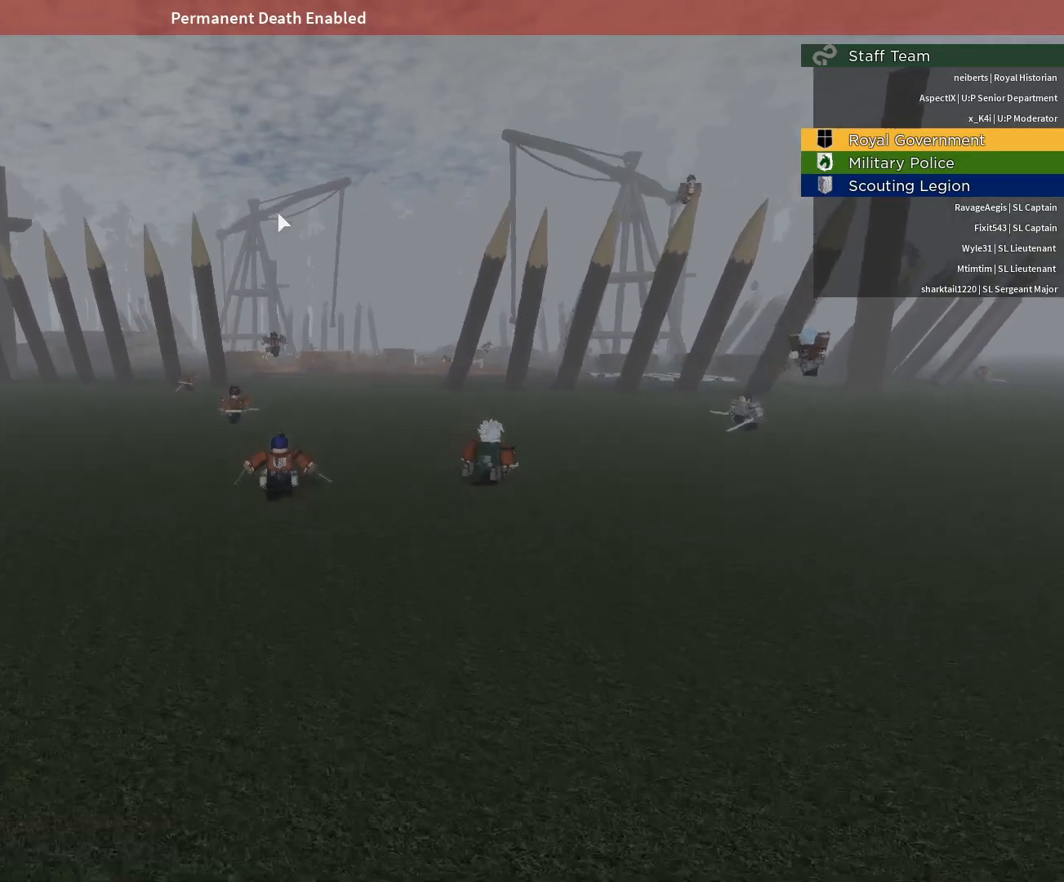
{"keys": ["w"], "mouse": ["right"], "events": [[367, "q", "up"]]}
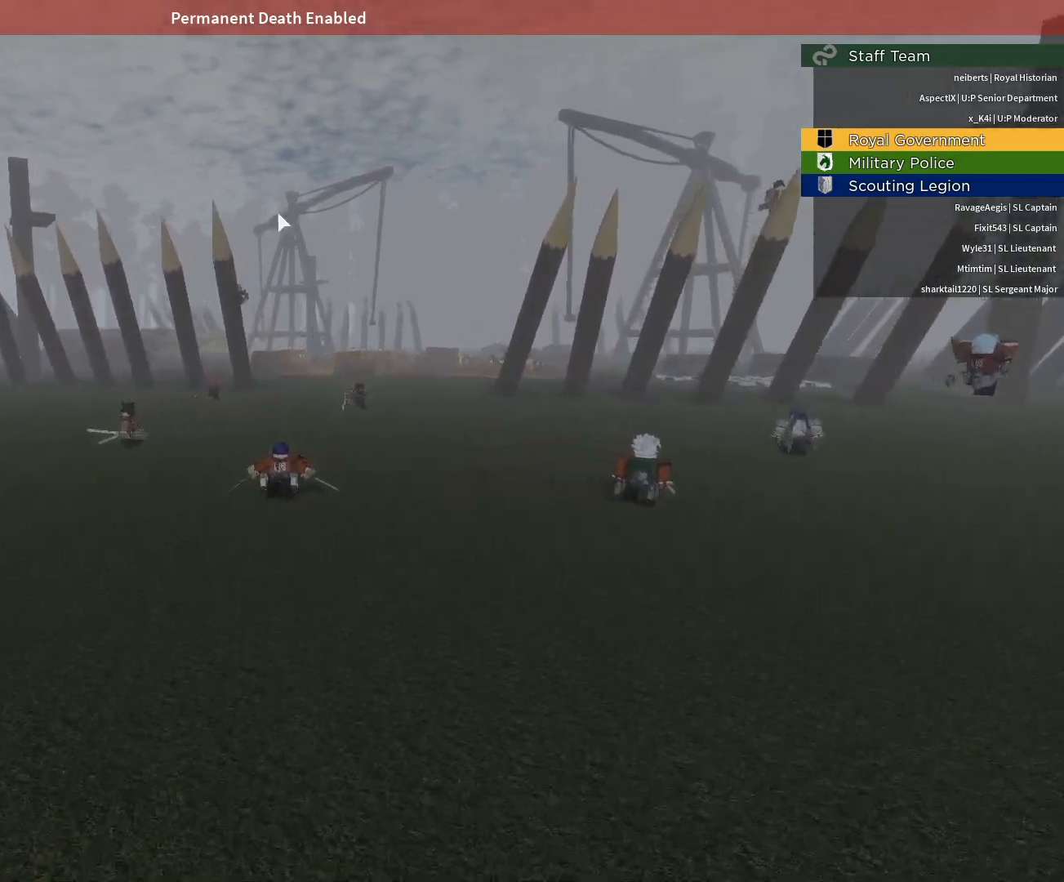
{"keys": ["q", "w"], "mouse": ["right"], "events": [[17, "q", "down"]]}
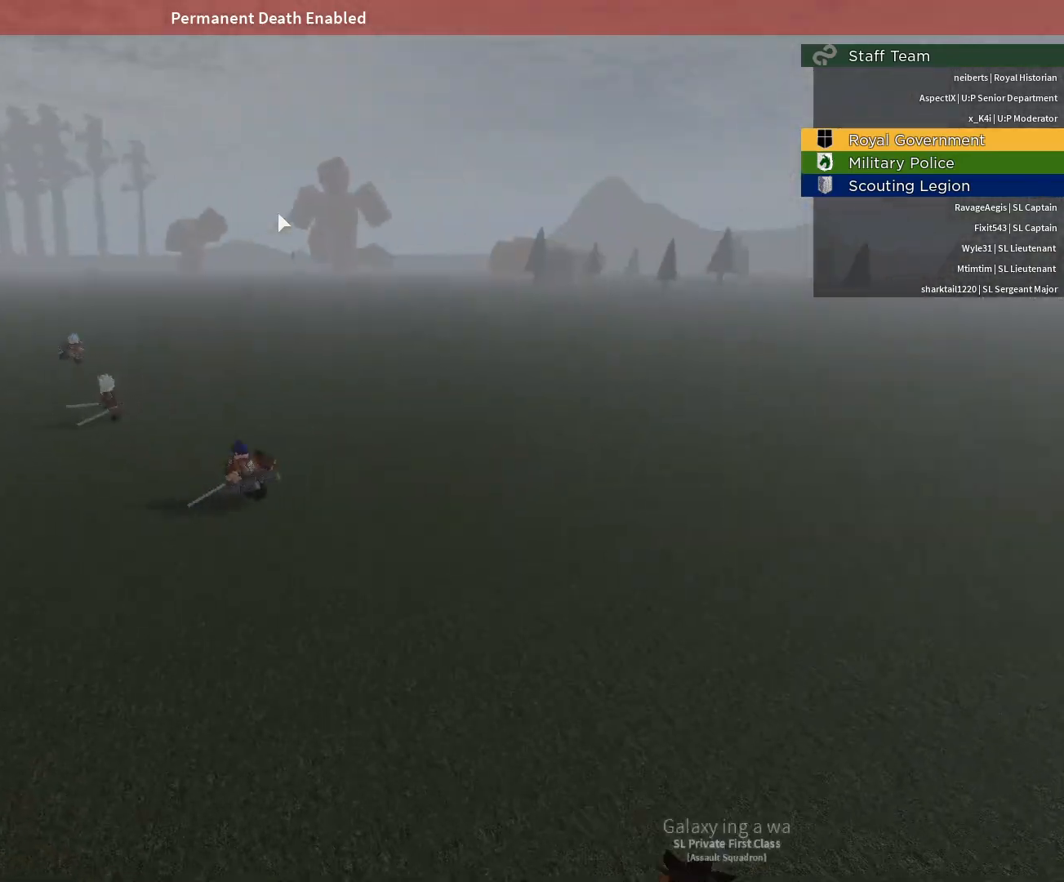
{"keys": ["s"], "mouse": ["right"], "events": [[33, "q", "up"], [167, "a", "down"], [167, "w", "up"], [300, "s", "down"], [500, "a", "up"]]}
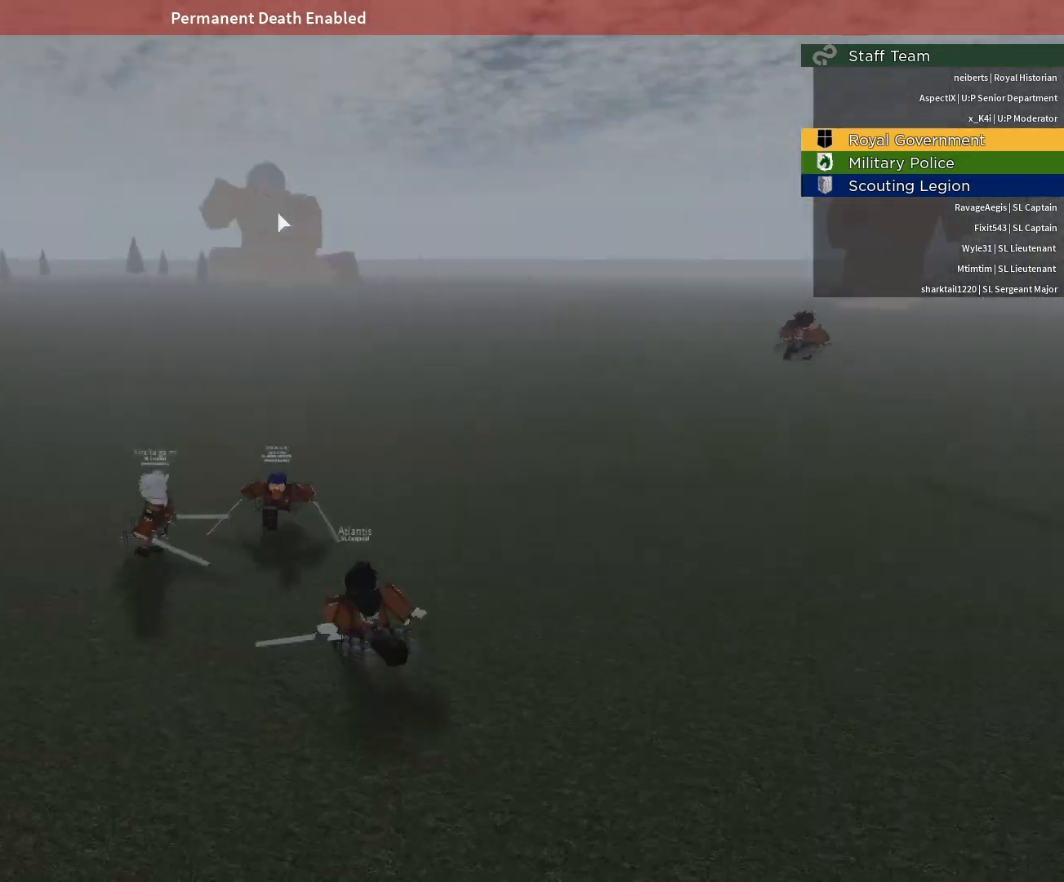
{"keys": ["s"], "mouse": ["right"], "events": []}
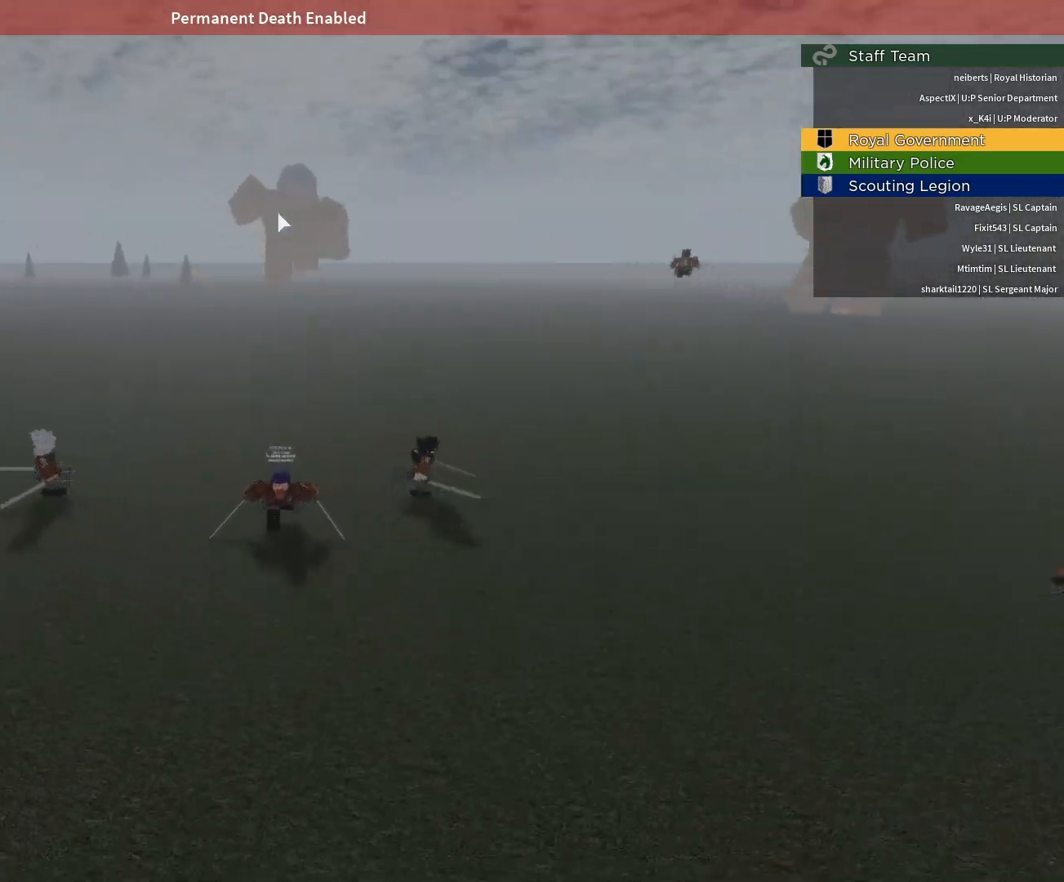
{"keys": ["d"], "mouse": ["right"], "events": [[150, "d", "down"], [283, "s", "up"]]}
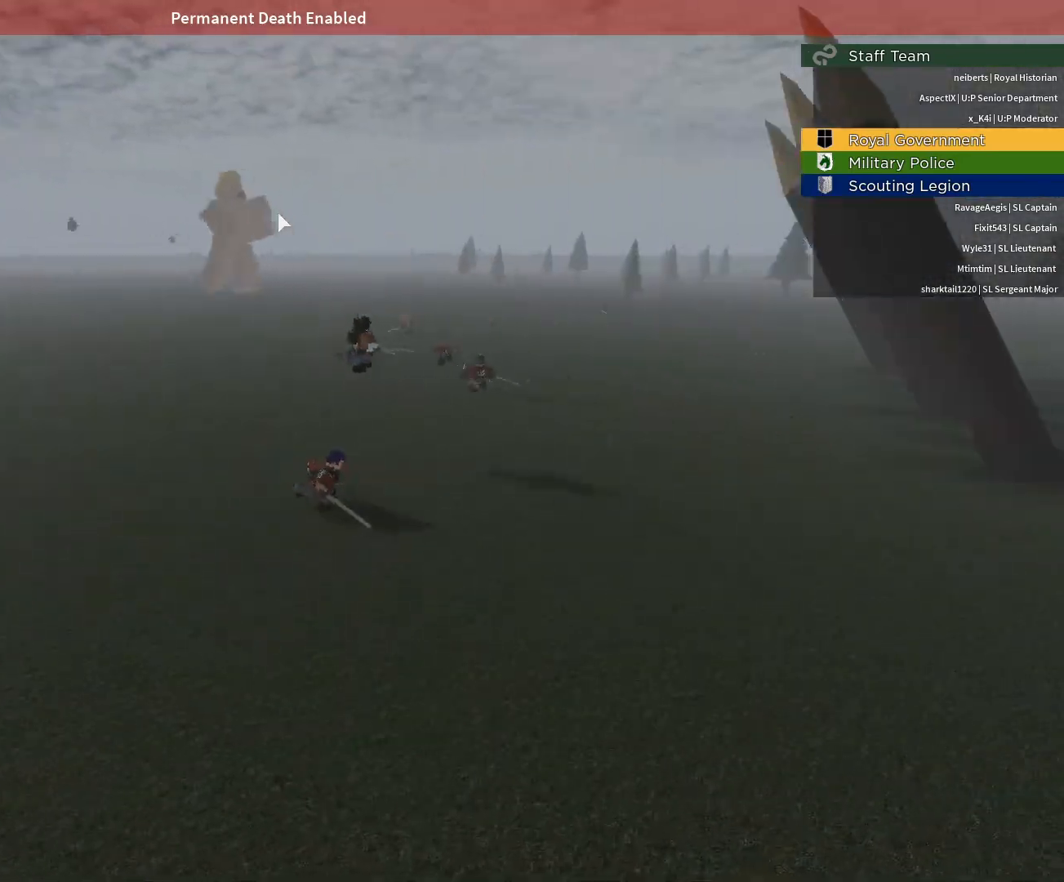
{"keys": ["d", "s"], "mouse": ["right"], "events": [[350, "s", "down"]]}
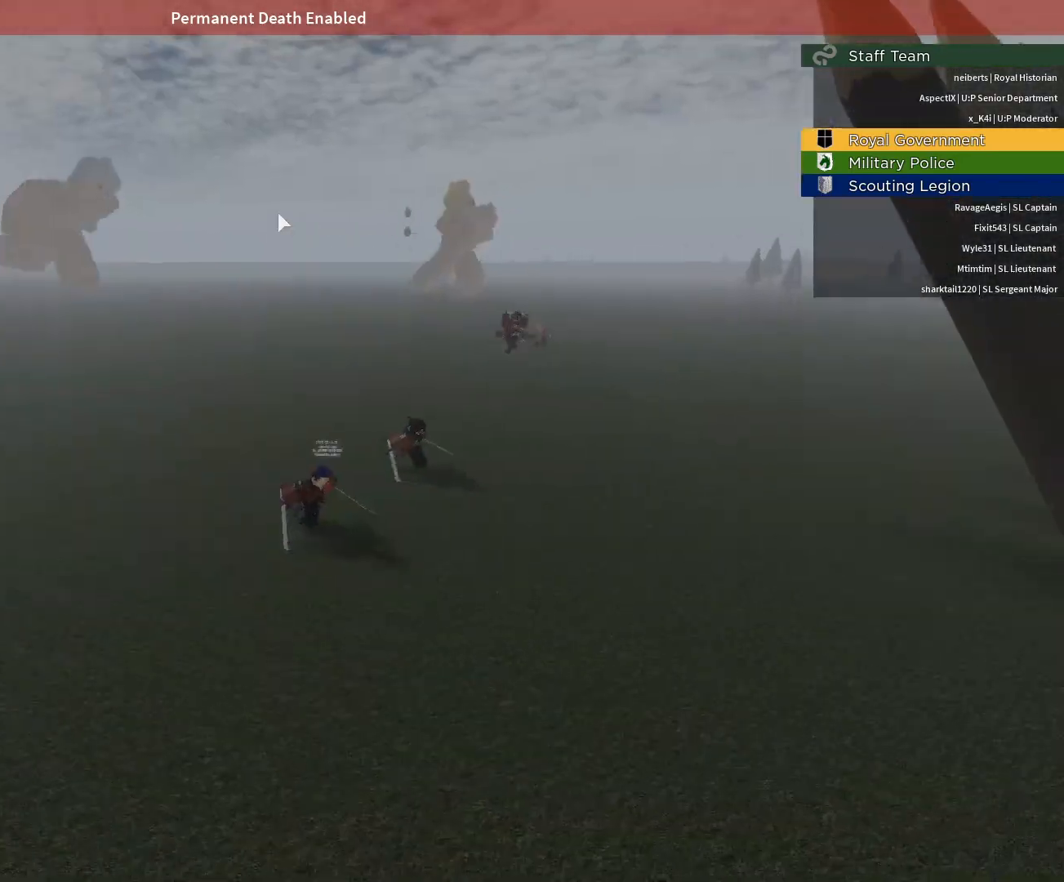
{"keys": ["d", "s"], "mouse": ["right"], "events": []}
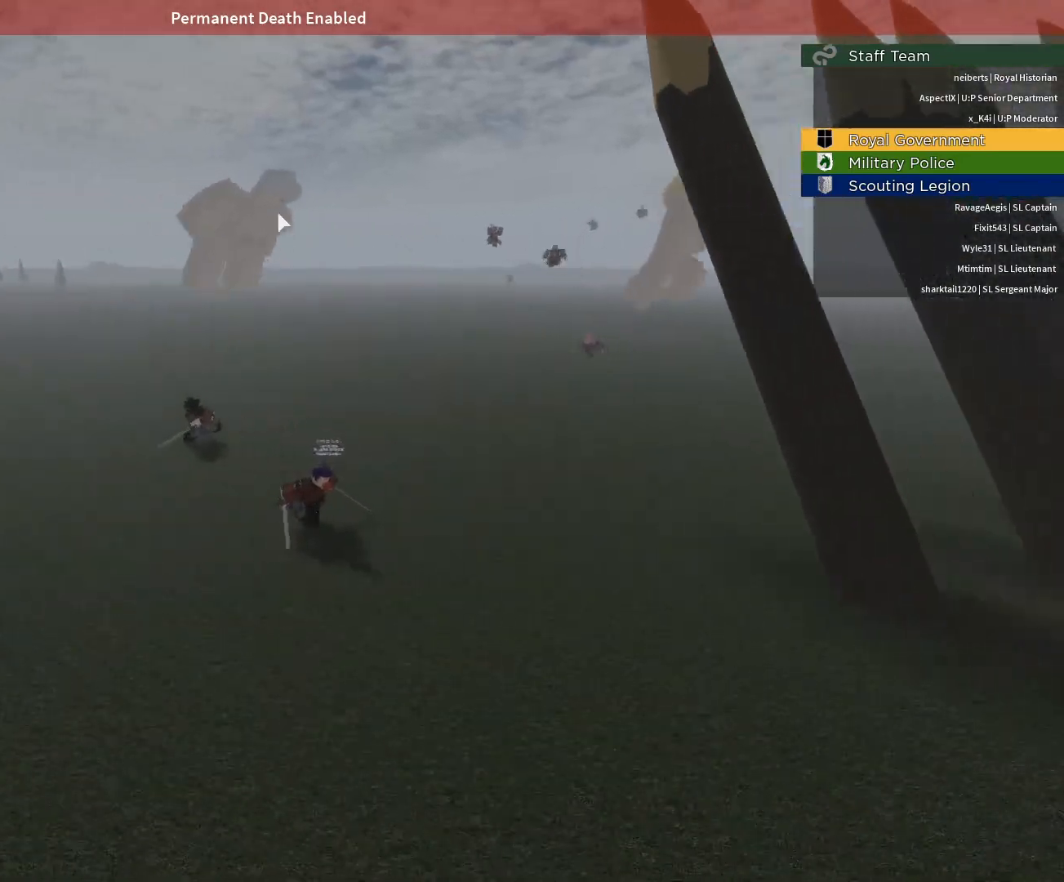
{"keys": ["w"], "mouse": ["right"], "events": [[333, "s", "up"], [433, "w", "down"], [483, "d", "up"]]}
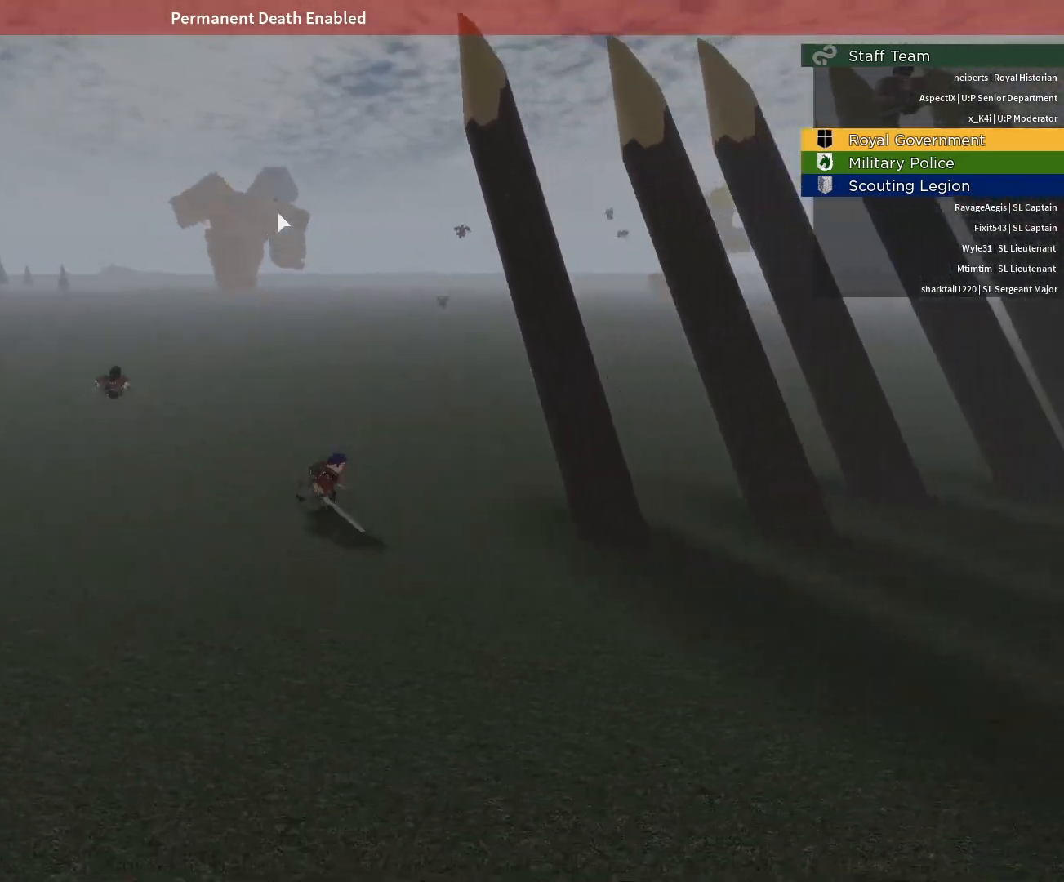
{"keys": ["w"], "mouse": ["right"], "events": [[117, "a", "down"], [217, "a", "up"]]}
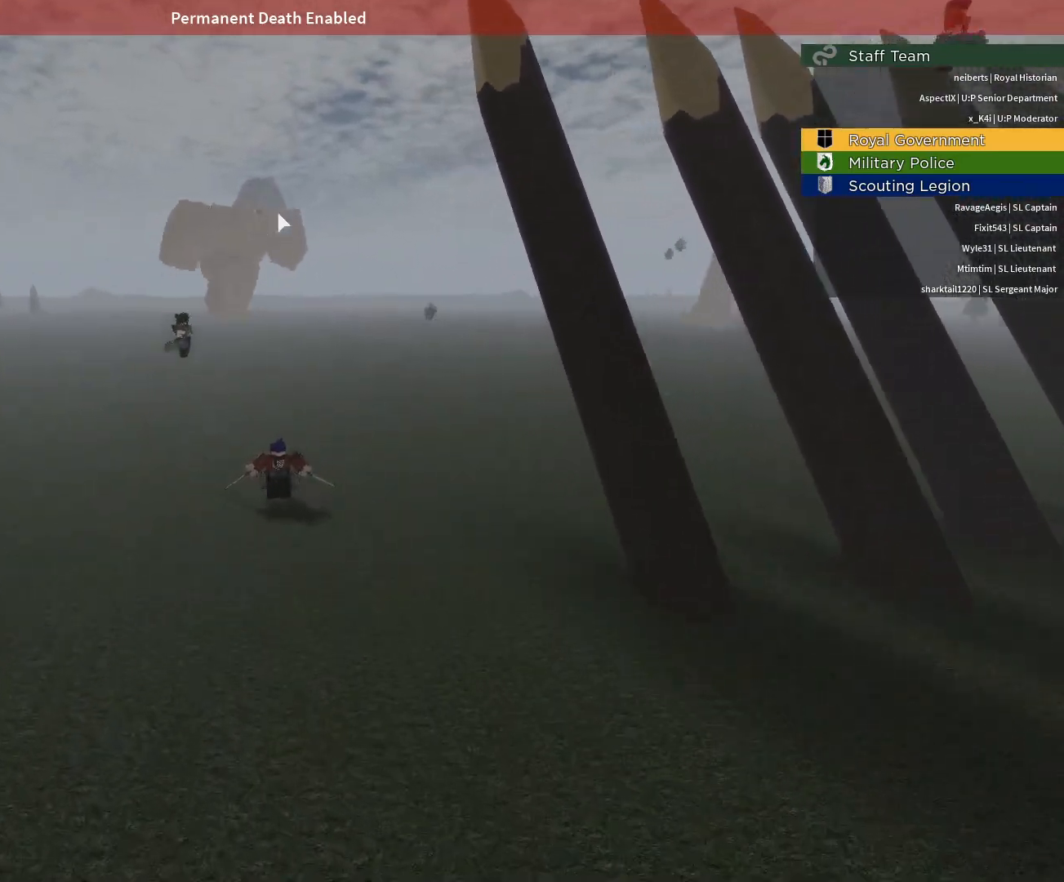
{"keys": ["a", "s"], "mouse": ["right"], "events": [[283, "a", "down"], [283, "w", "up"], [417, "s", "down"]]}
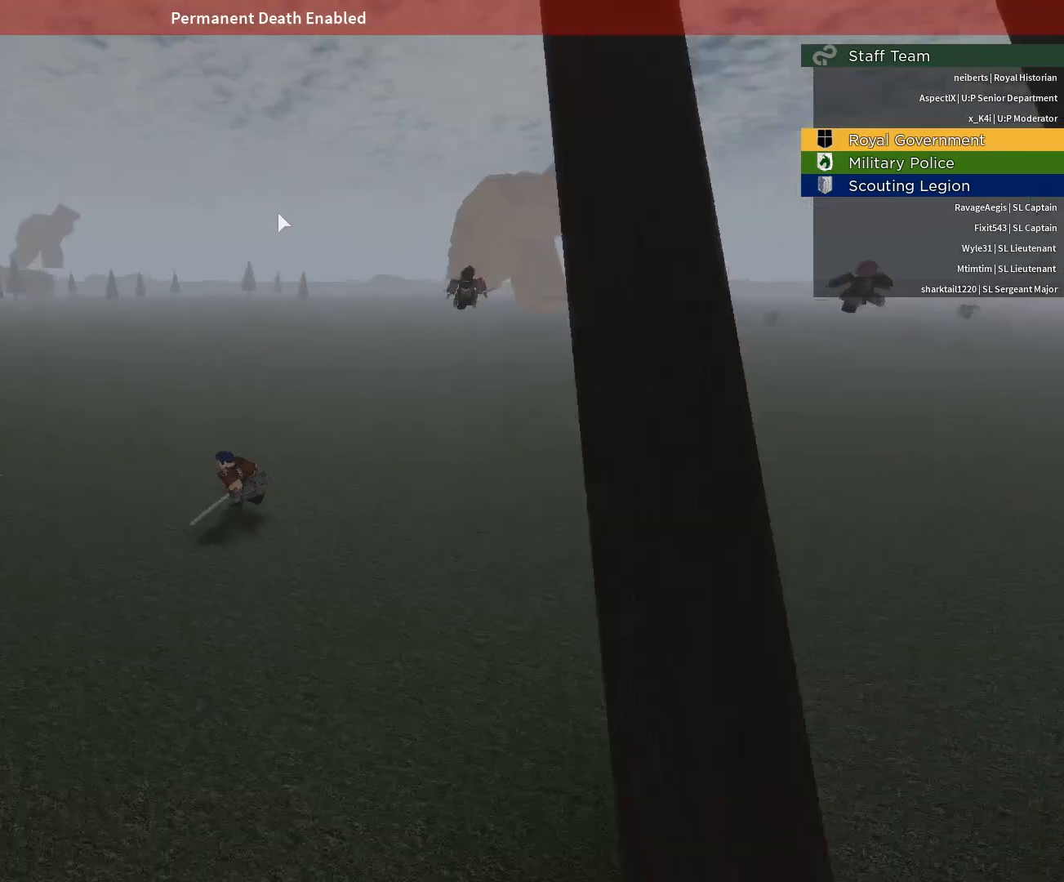
{"keys": ["a", "s"], "mouse": ["right"], "events": []}
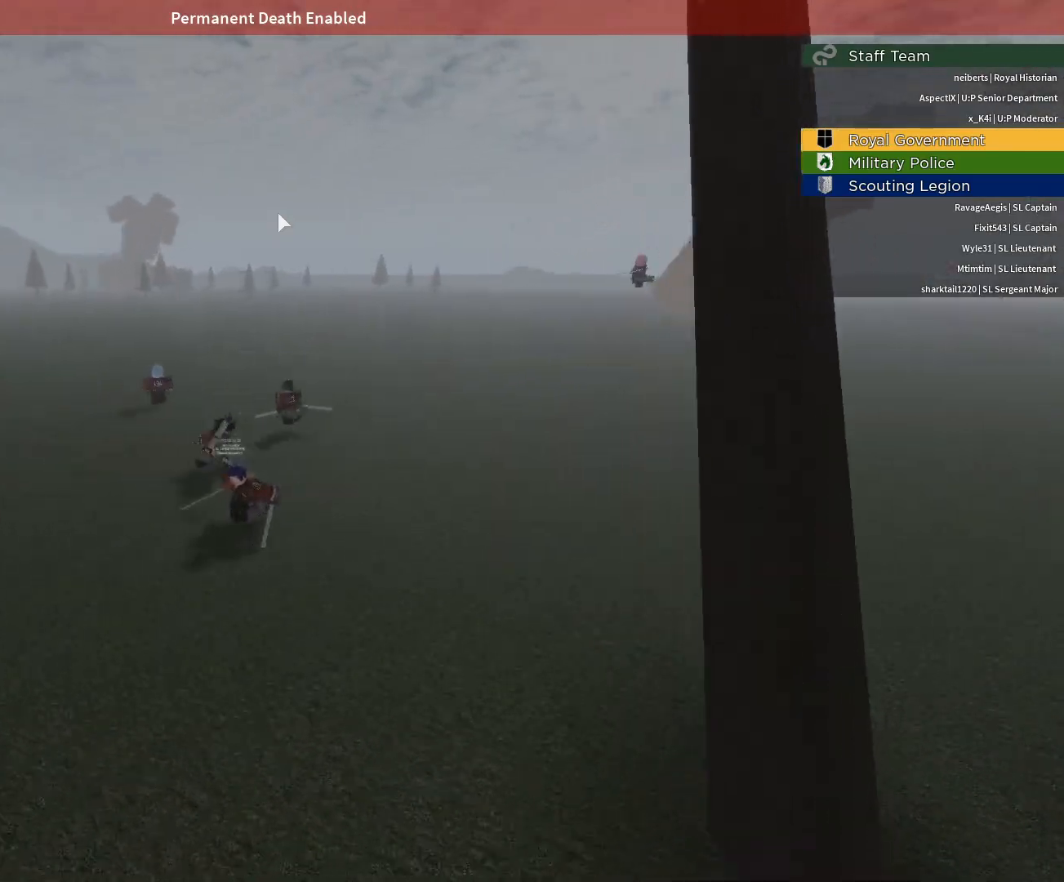
{"keys": ["s"], "mouse": ["right"], "events": [[267, "a", "up"]]}
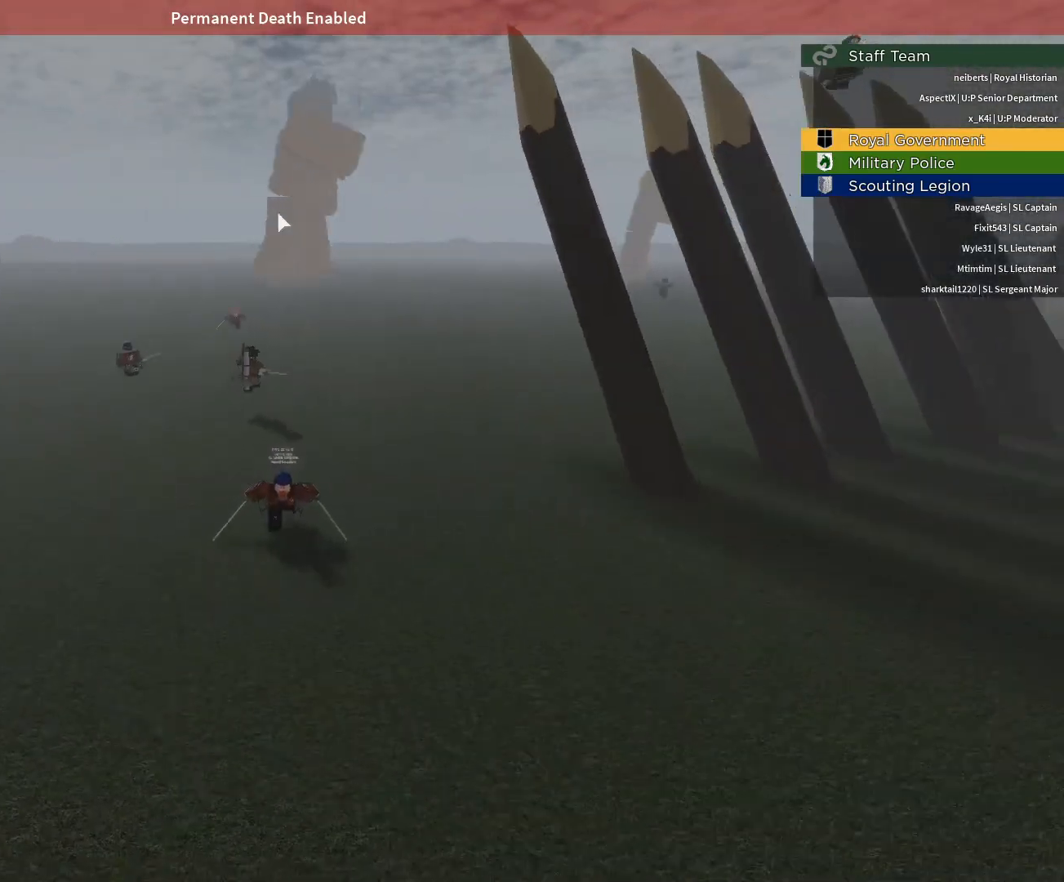
{"keys": ["w"], "mouse": ["right"], "events": [[33, "mouse_right", "up"], [233, "d", "down"], [233, "mouse_right", "down"], [283, "s", "up"], [417, "w", "down"], [467, "d", "up"]]}
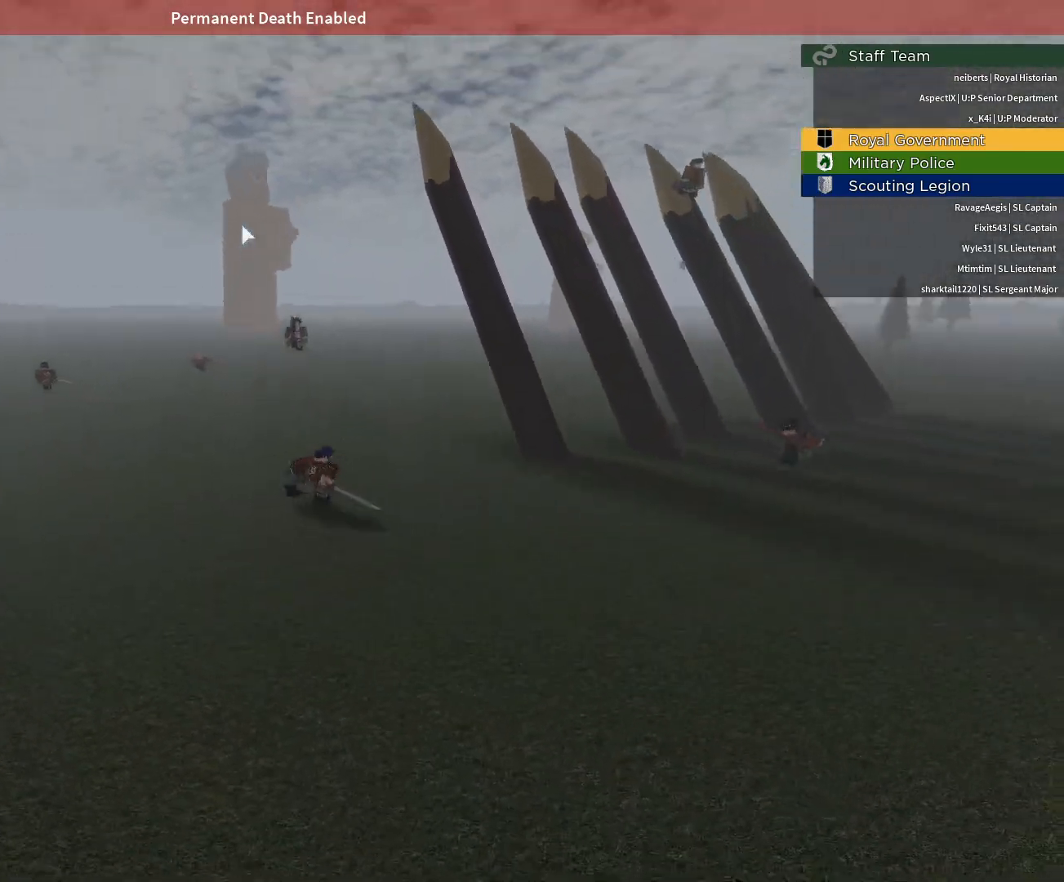
{"keys": ["a", "e", "space"], "mouse": ["right"], "events": [[50, "a", "down"], [150, "a", "up"], [150, "space", "down"], [250, "e", "down"], [283, "w", "up"], [383, "a", "down"]]}
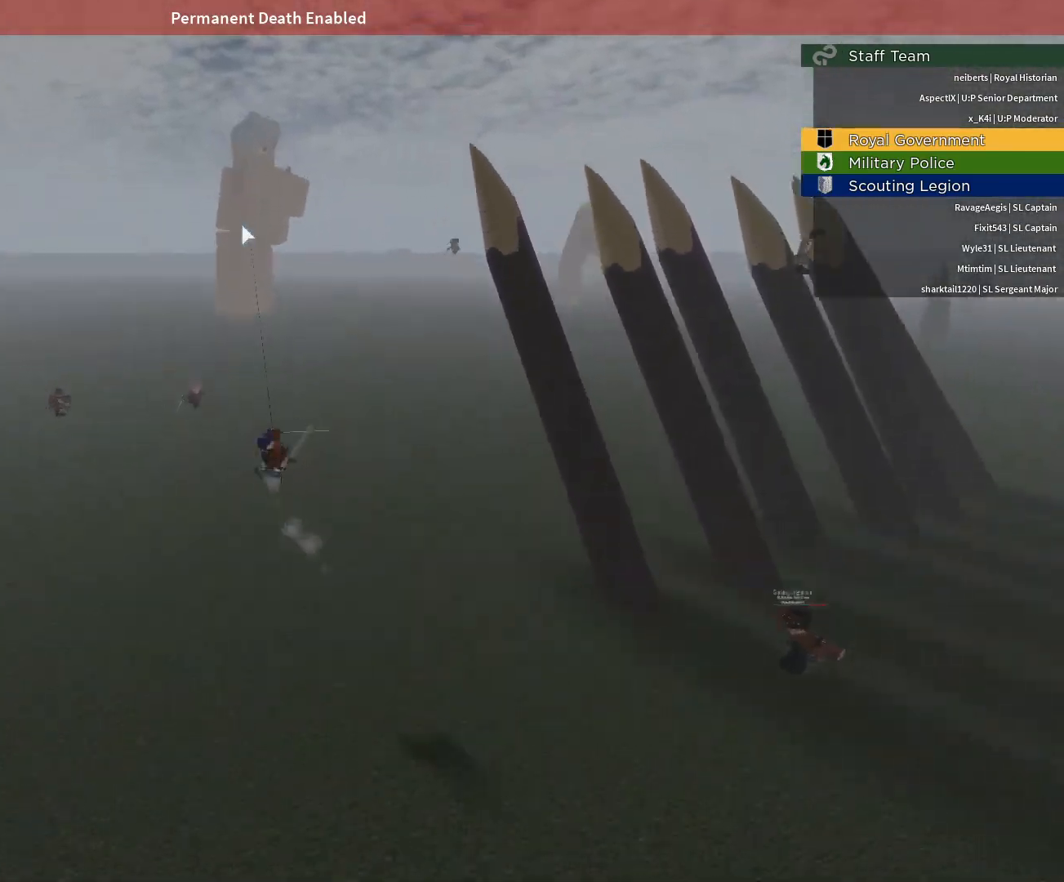
{"keys": ["a", "e", "space"], "mouse": ["right"], "events": []}
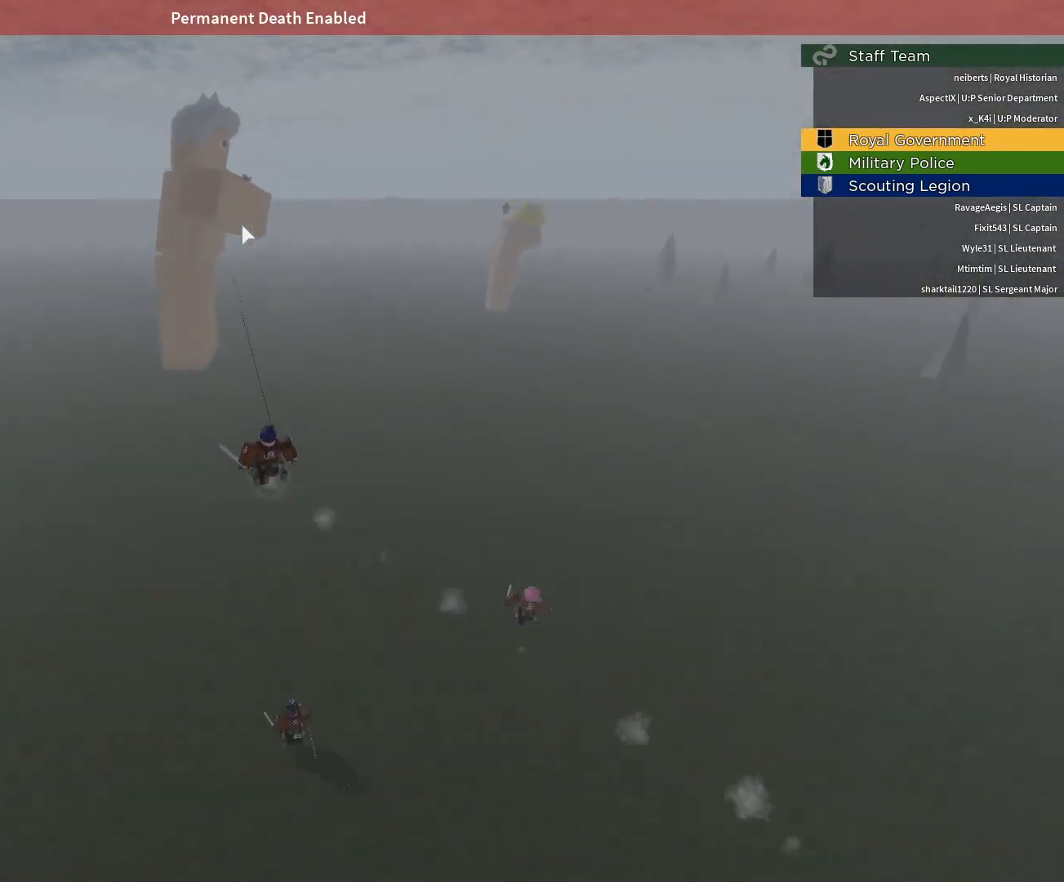
{"keys": ["a", "e", "space"], "mouse": ["right"], "events": []}